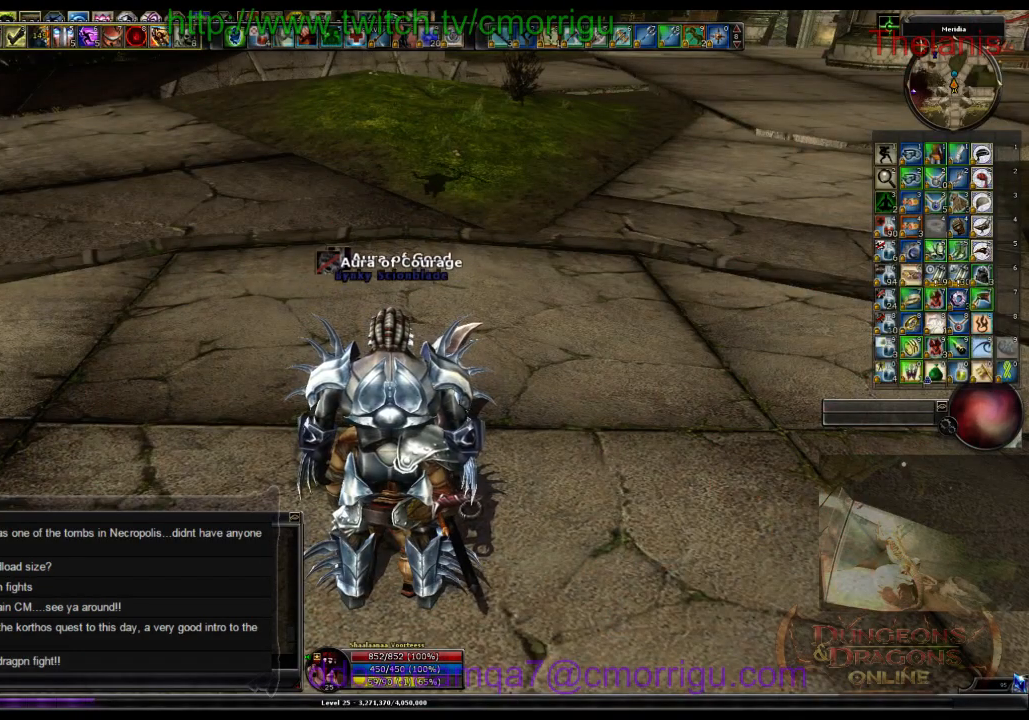
Gameplay with keyboard; each line is a JSON object with the keys held at the frame after it. "events" lists presses ("down") and releases ("up") of ".", "/", "0", "1", "2", "3", "4", "5", "6", "7", "8", "9", "a", "b", "backslash", "backspace", "c", "caps_lock", "comma", "ctrl_l", "ctrl_r", "d", "e", "equals", "escape", "f", "f1", "f10", "f11", "f12", "f2", "f3", "f4", "f5", "f6", "f7", "f8", "f9", "g", "h", "i", "j", "k", "l", "lbracket", "m", "minus", "n", "o", "p", "q", "quote", "r", "rbracket", "return", "s", "semicolon", "shift_l", "shift_r", "space", "t", "tab", "tilde", "u", "v", "w", "x", "y" and "z" between this image and that frame as [ms after this image, input, new state], when the widget could be followed in between. No other keys are recorded. Mouse input is not recorded.
{"keys": [], "events": [[300, "o", "down"], [433, "o", "up"]]}
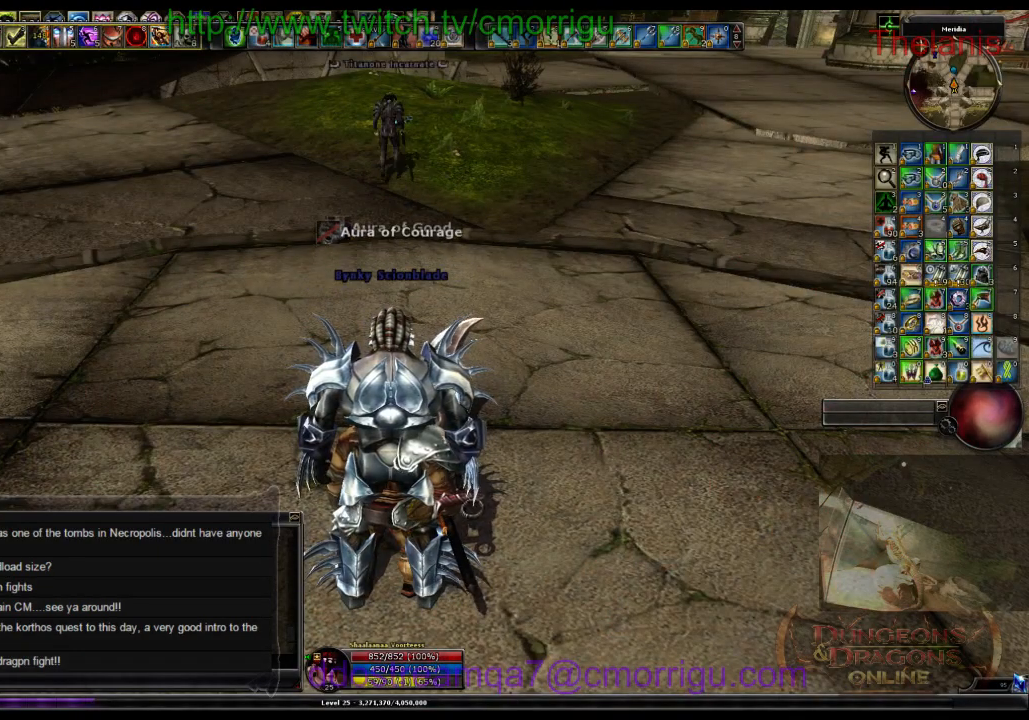
{"keys": [], "events": []}
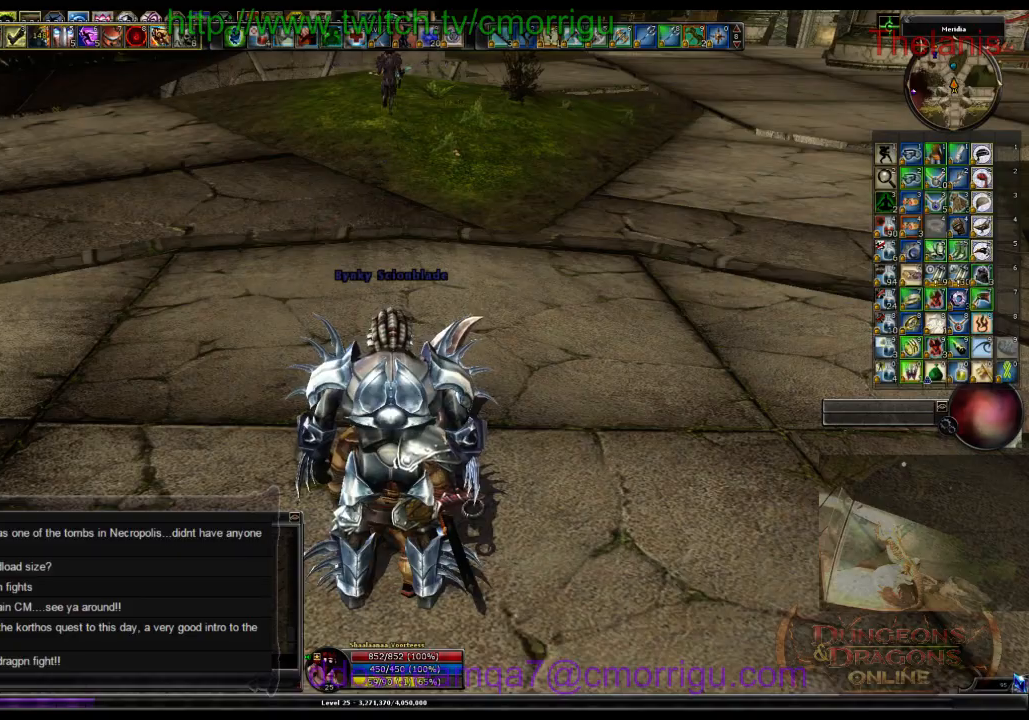
{"keys": [], "events": []}
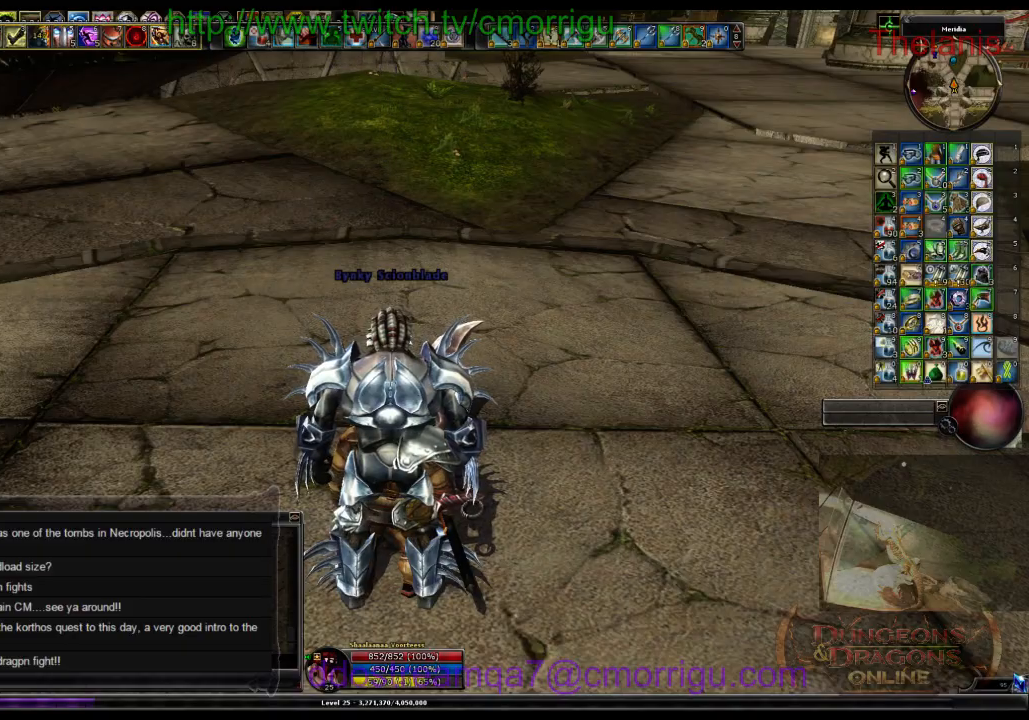
{"keys": ["w"], "events": [[433, "w", "down"]]}
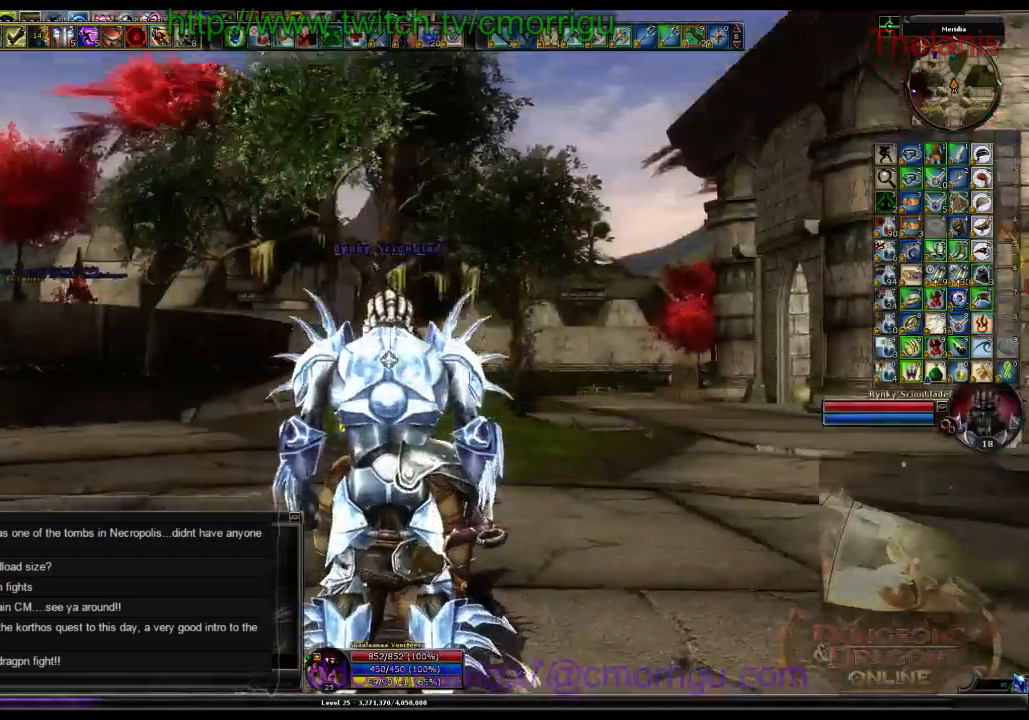
{"keys": ["w"], "events": []}
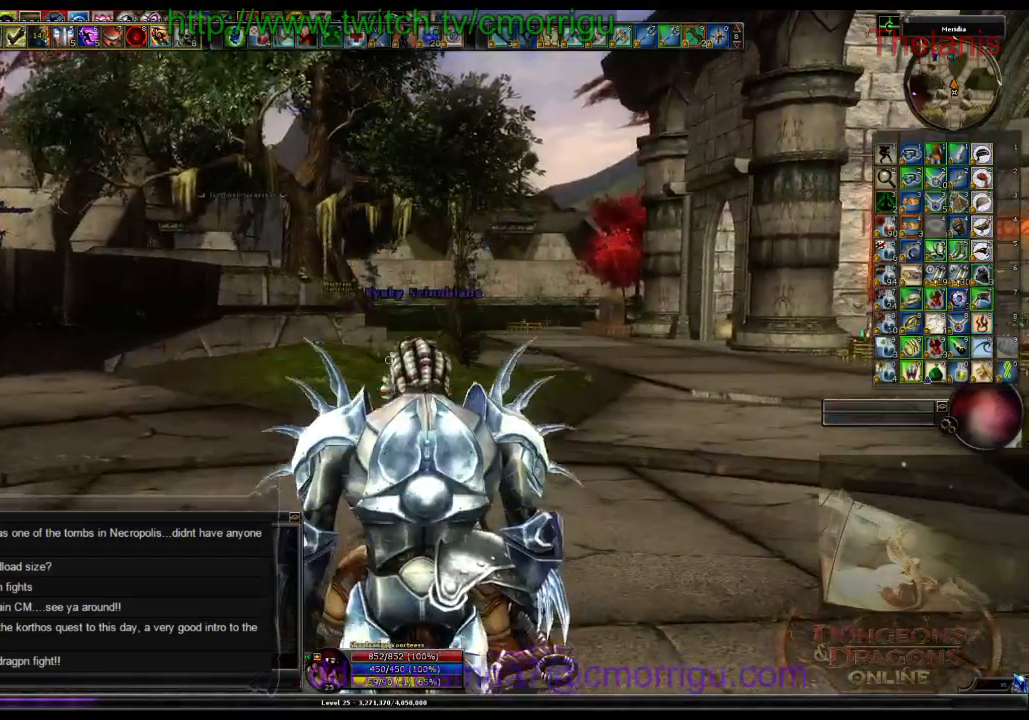
{"keys": ["w"], "events": [[200, "o", "down"], [366, "o", "up"]]}
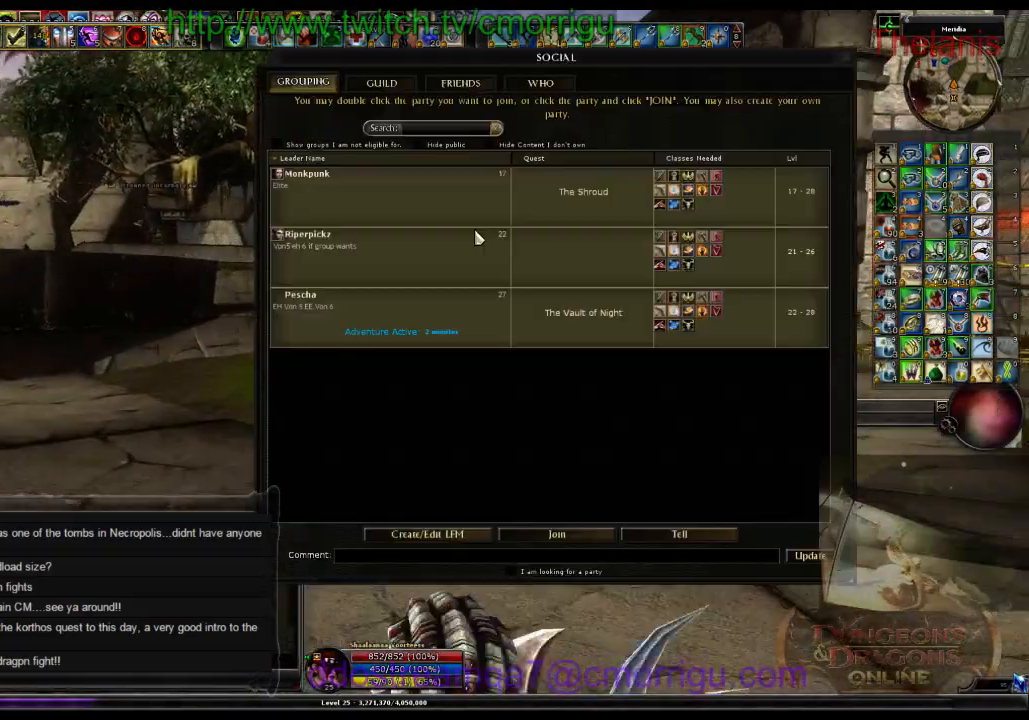
{"keys": ["w"], "events": []}
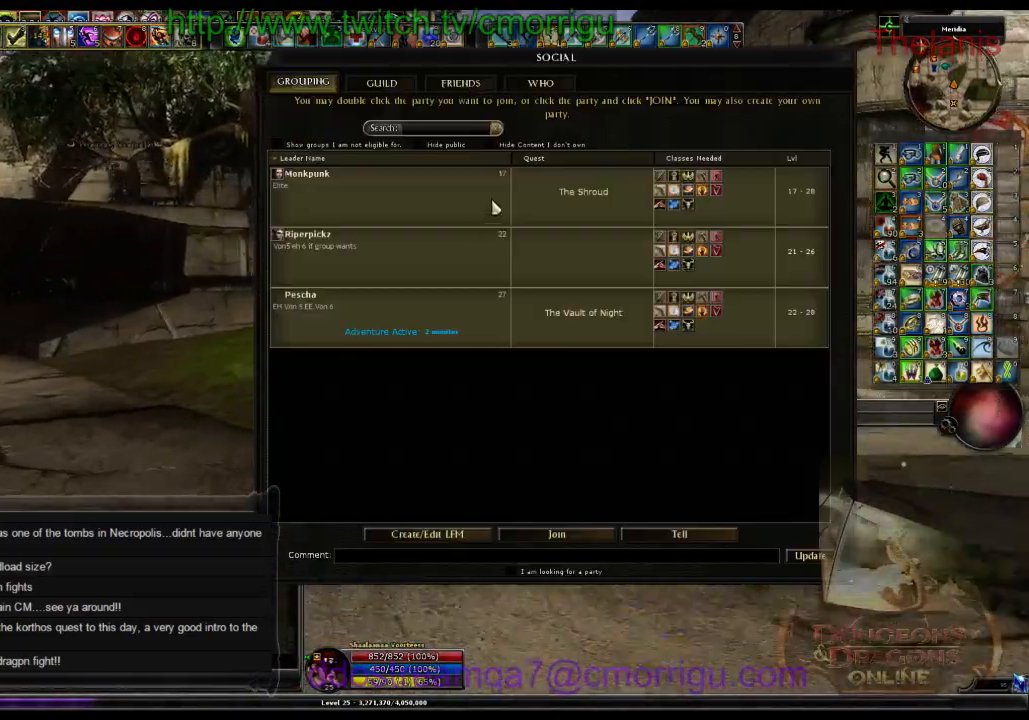
{"keys": ["w"], "events": []}
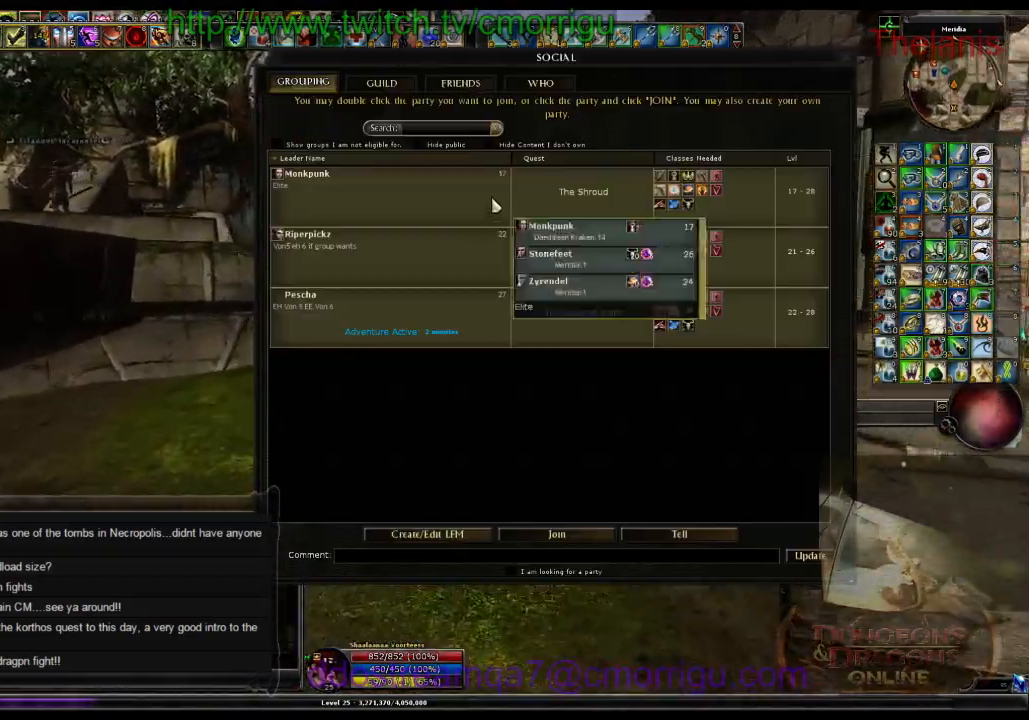
{"keys": ["w"], "events": []}
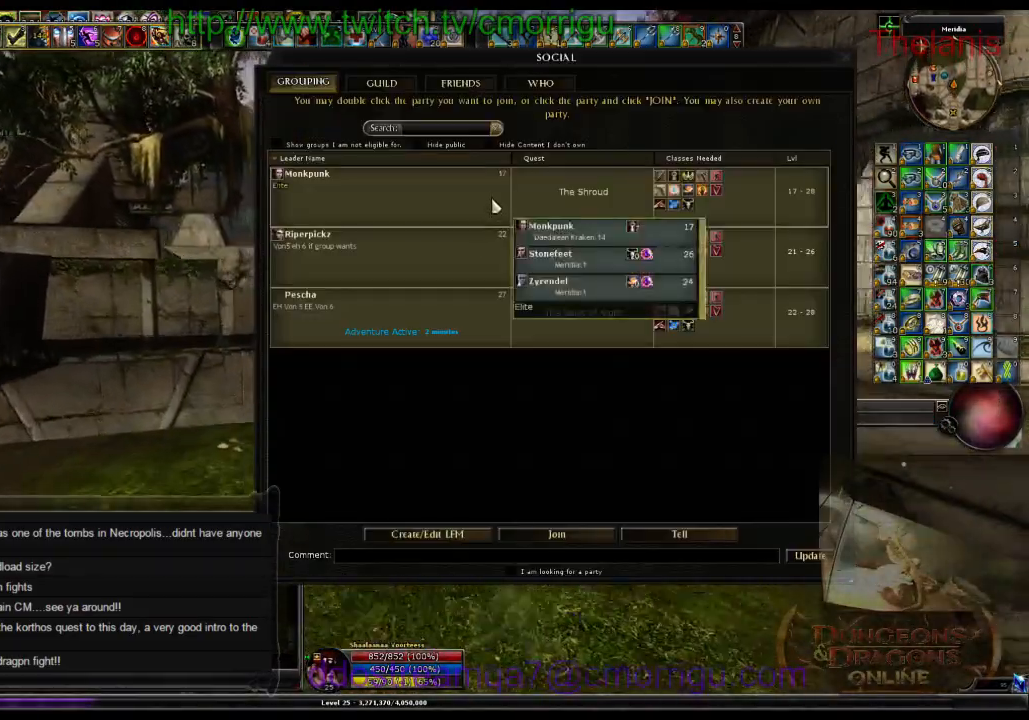
{"keys": ["w"], "events": []}
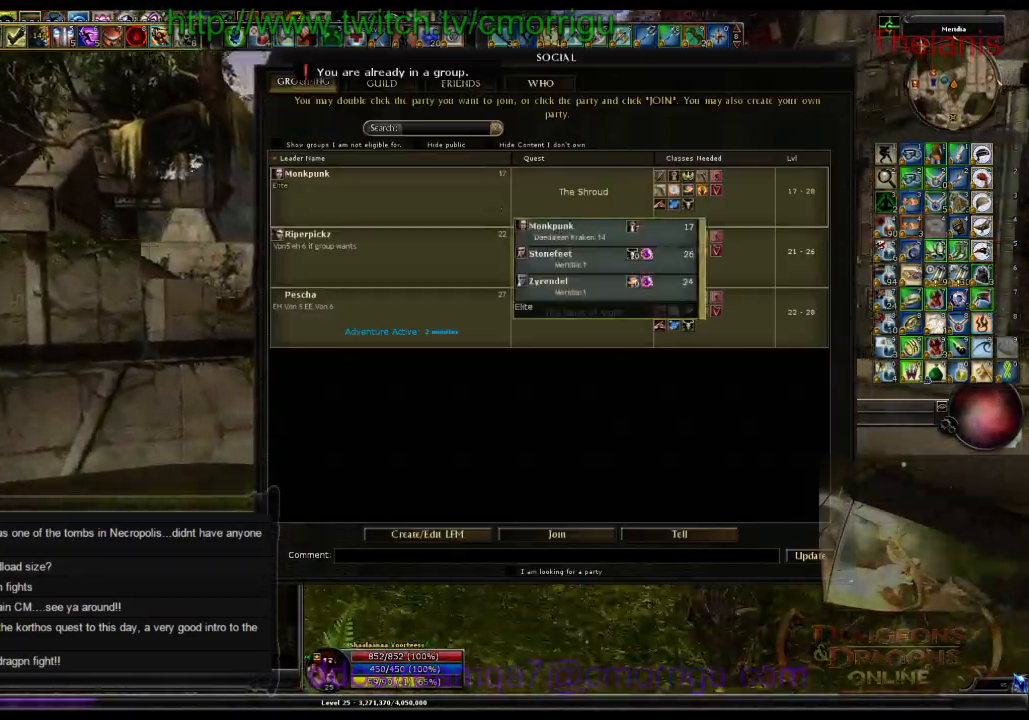
{"keys": ["space", "w"], "events": [[33, "o", "down"], [166, "o", "up"], [366, "space", "down"]]}
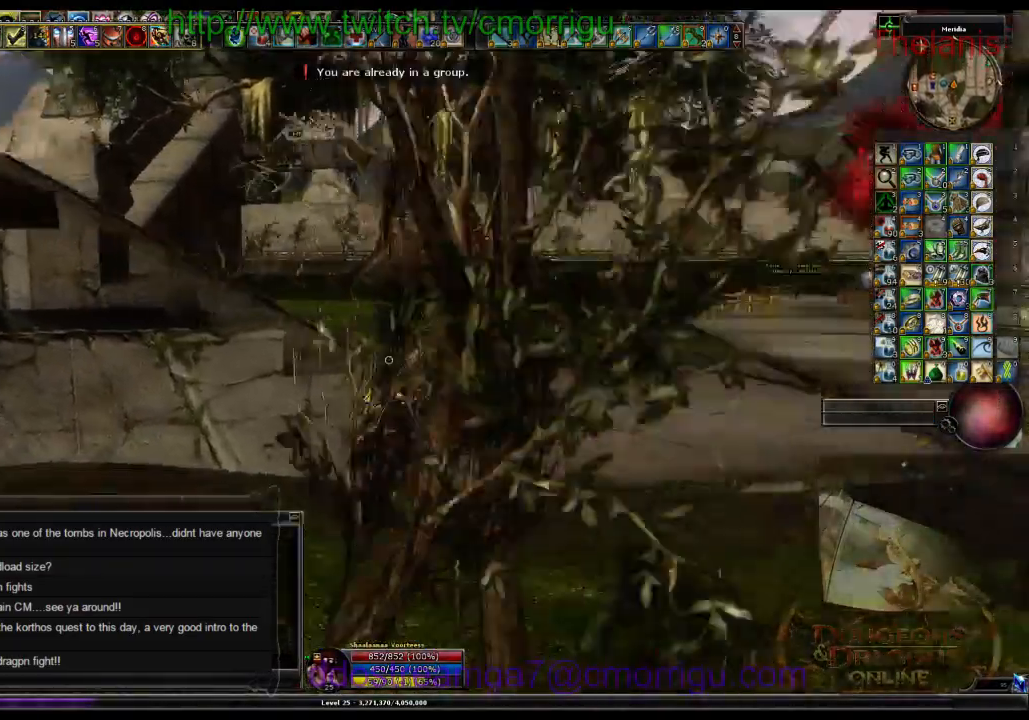
{"keys": ["w"], "events": [[166, "space", "up"]]}
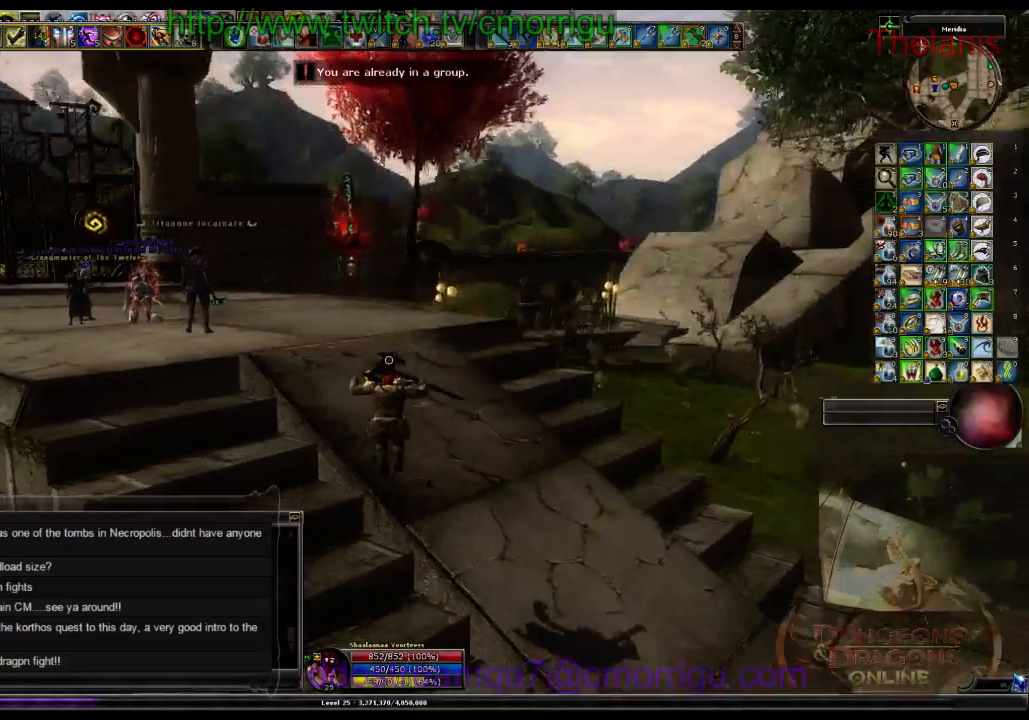
{"keys": ["w"], "events": []}
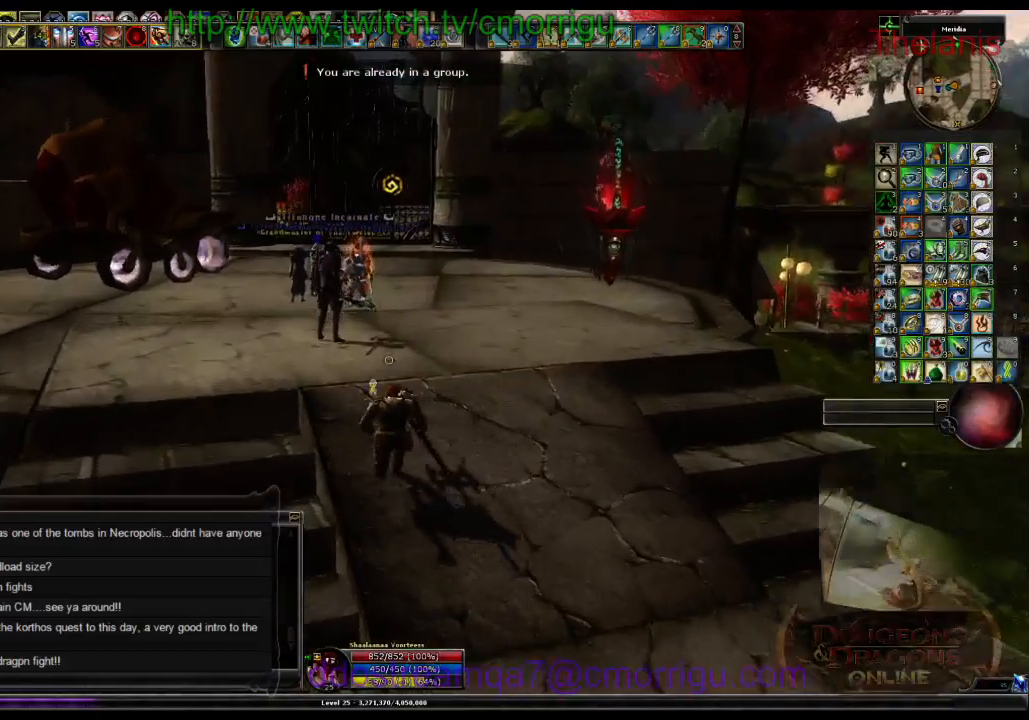
{"keys": ["w"], "events": []}
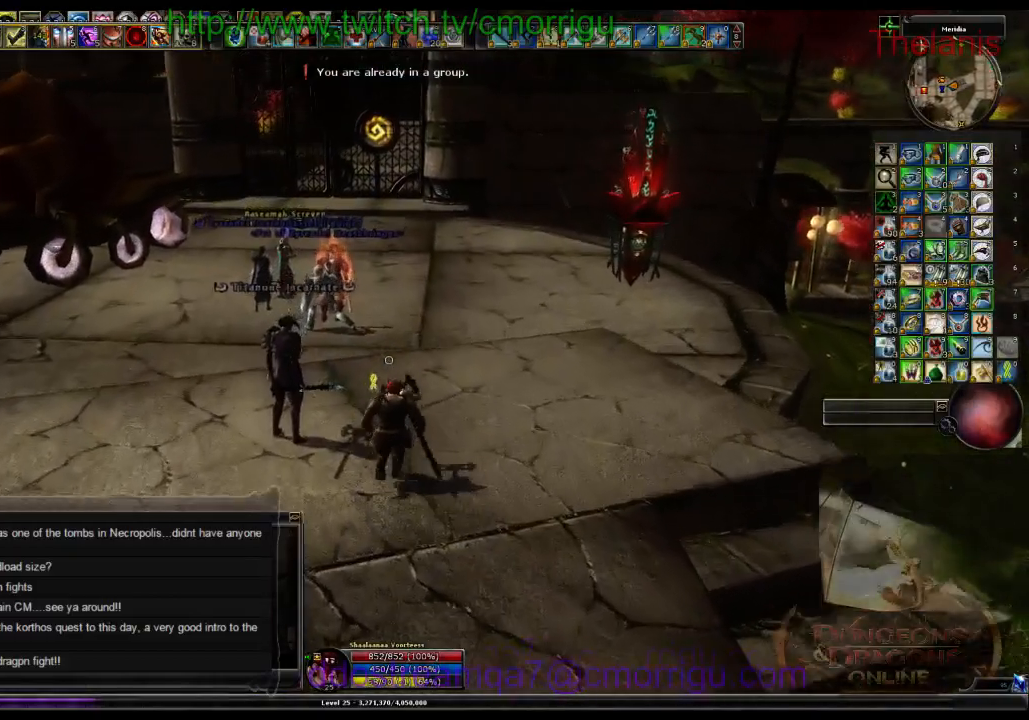
{"keys": [], "events": [[300, "w", "up"]]}
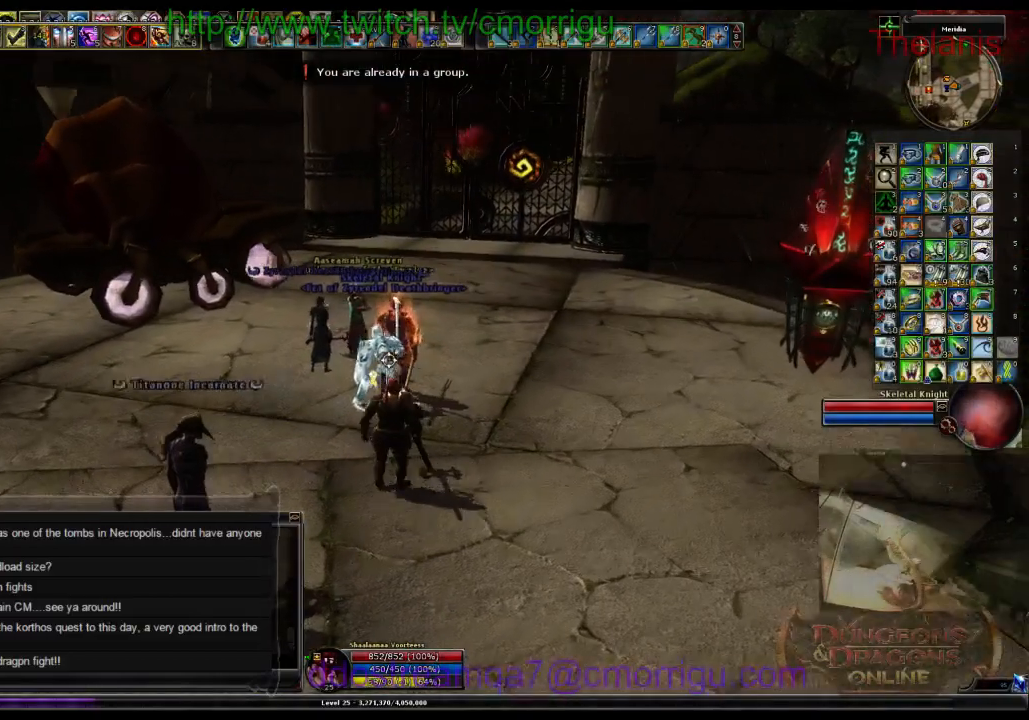
{"keys": [], "events": []}
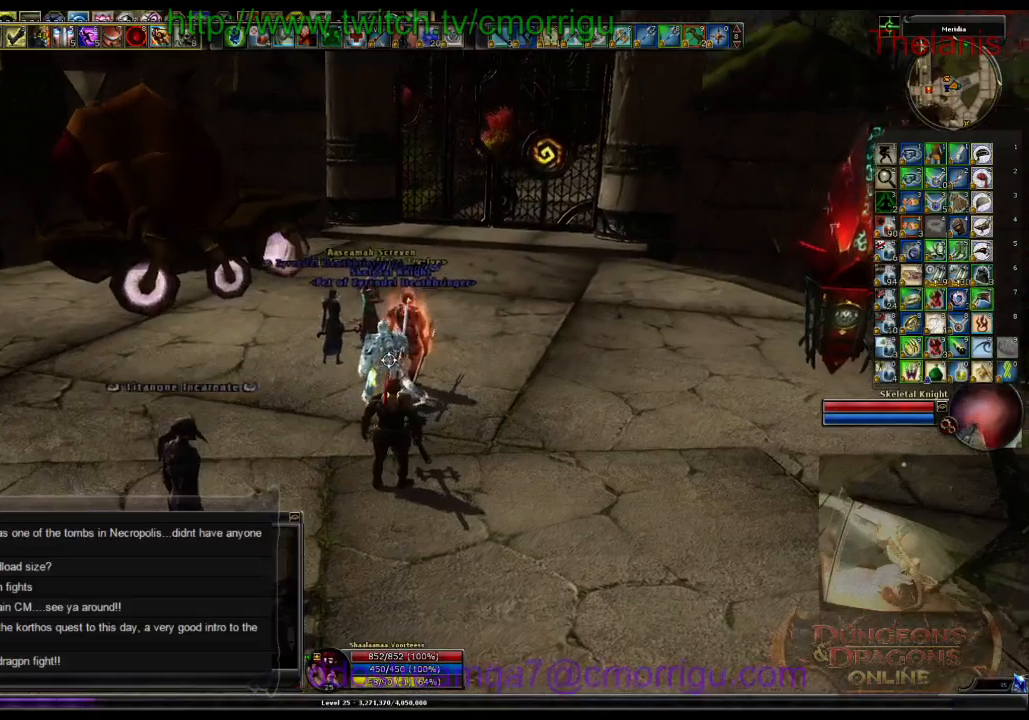
{"keys": [], "events": []}
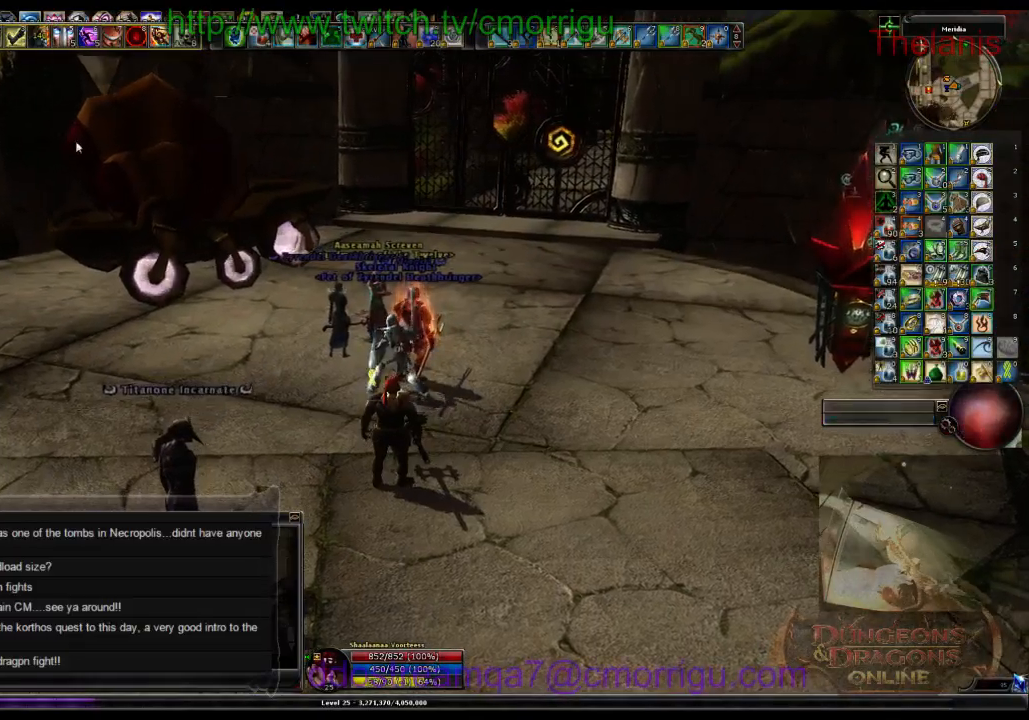
{"keys": [], "events": []}
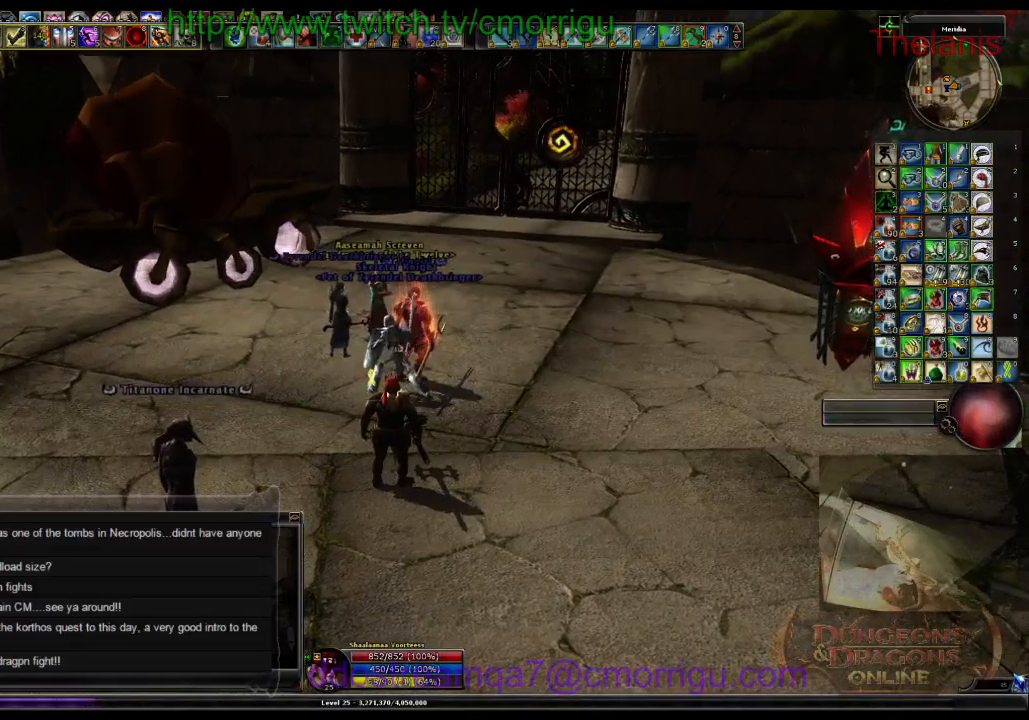
{"keys": [], "events": []}
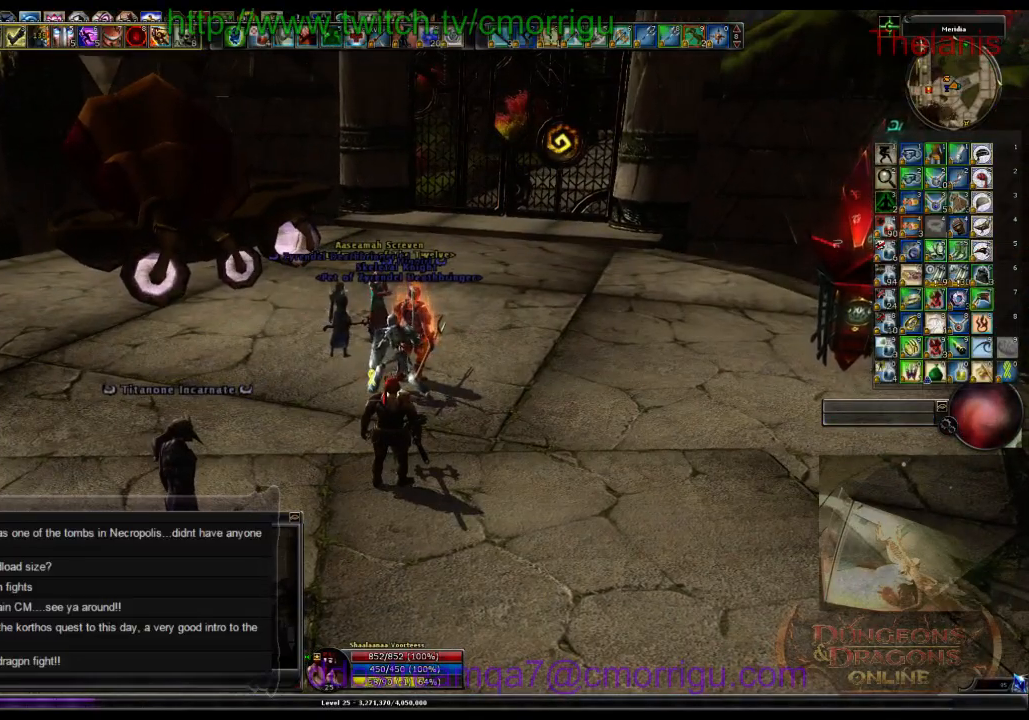
{"keys": [], "events": []}
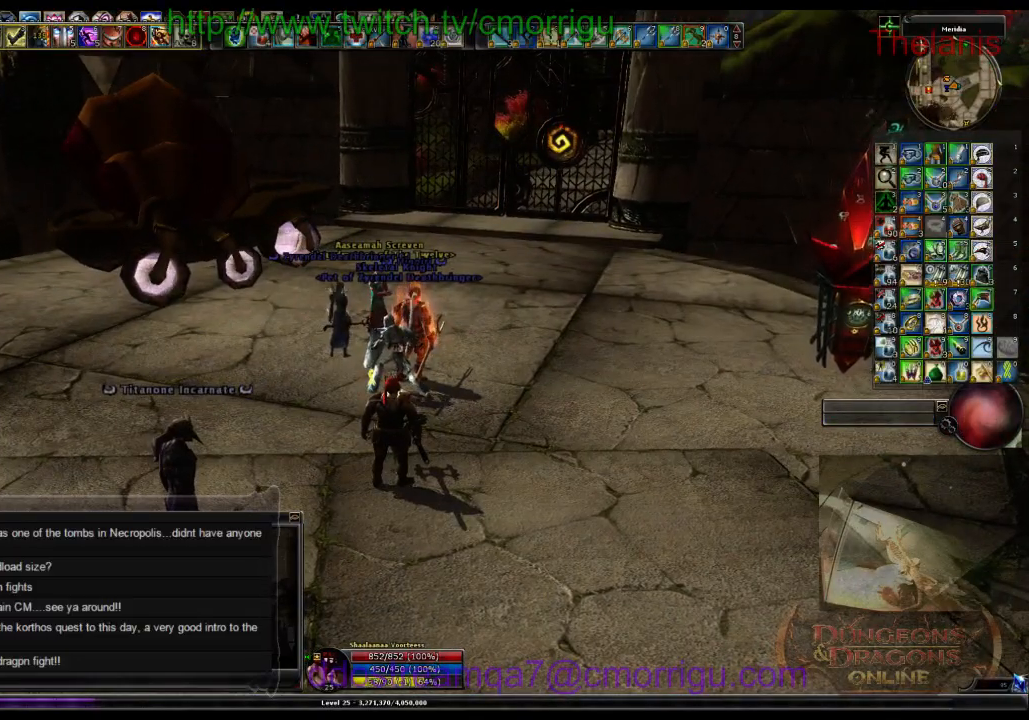
{"keys": [], "events": []}
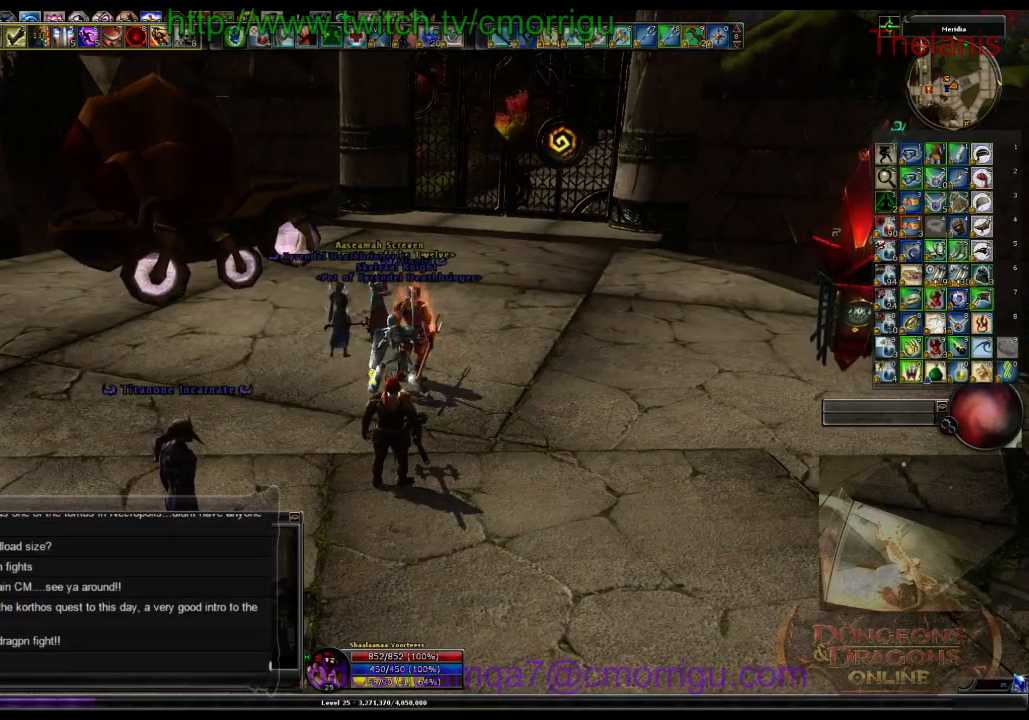
{"keys": [], "events": []}
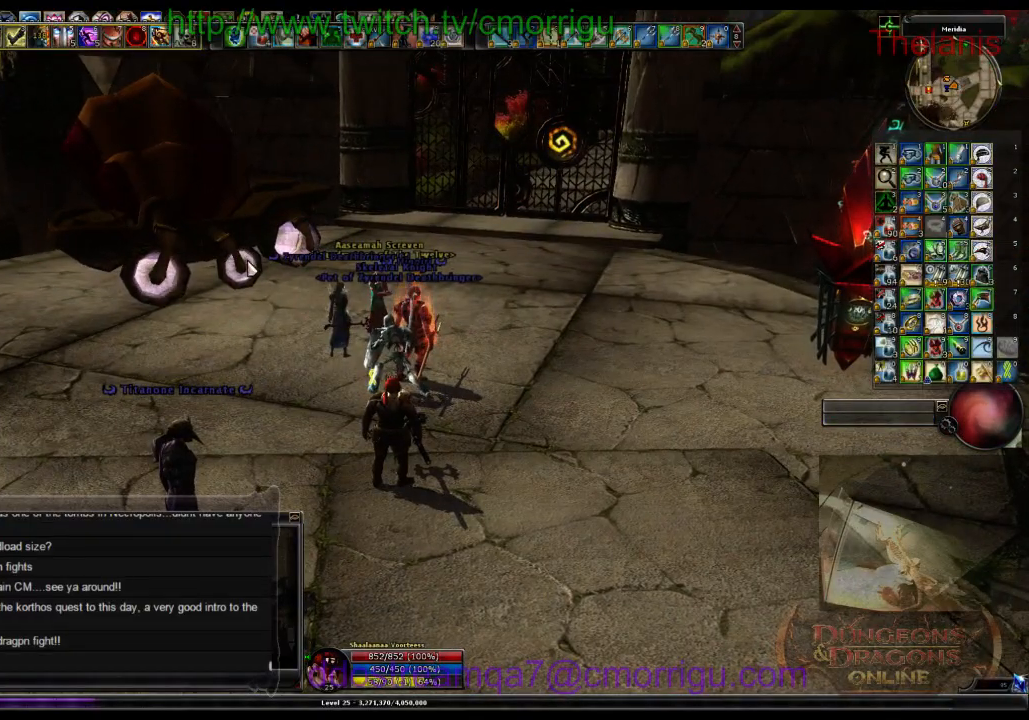
{"keys": [], "events": [[100, "o", "down"], [266, "o", "up"]]}